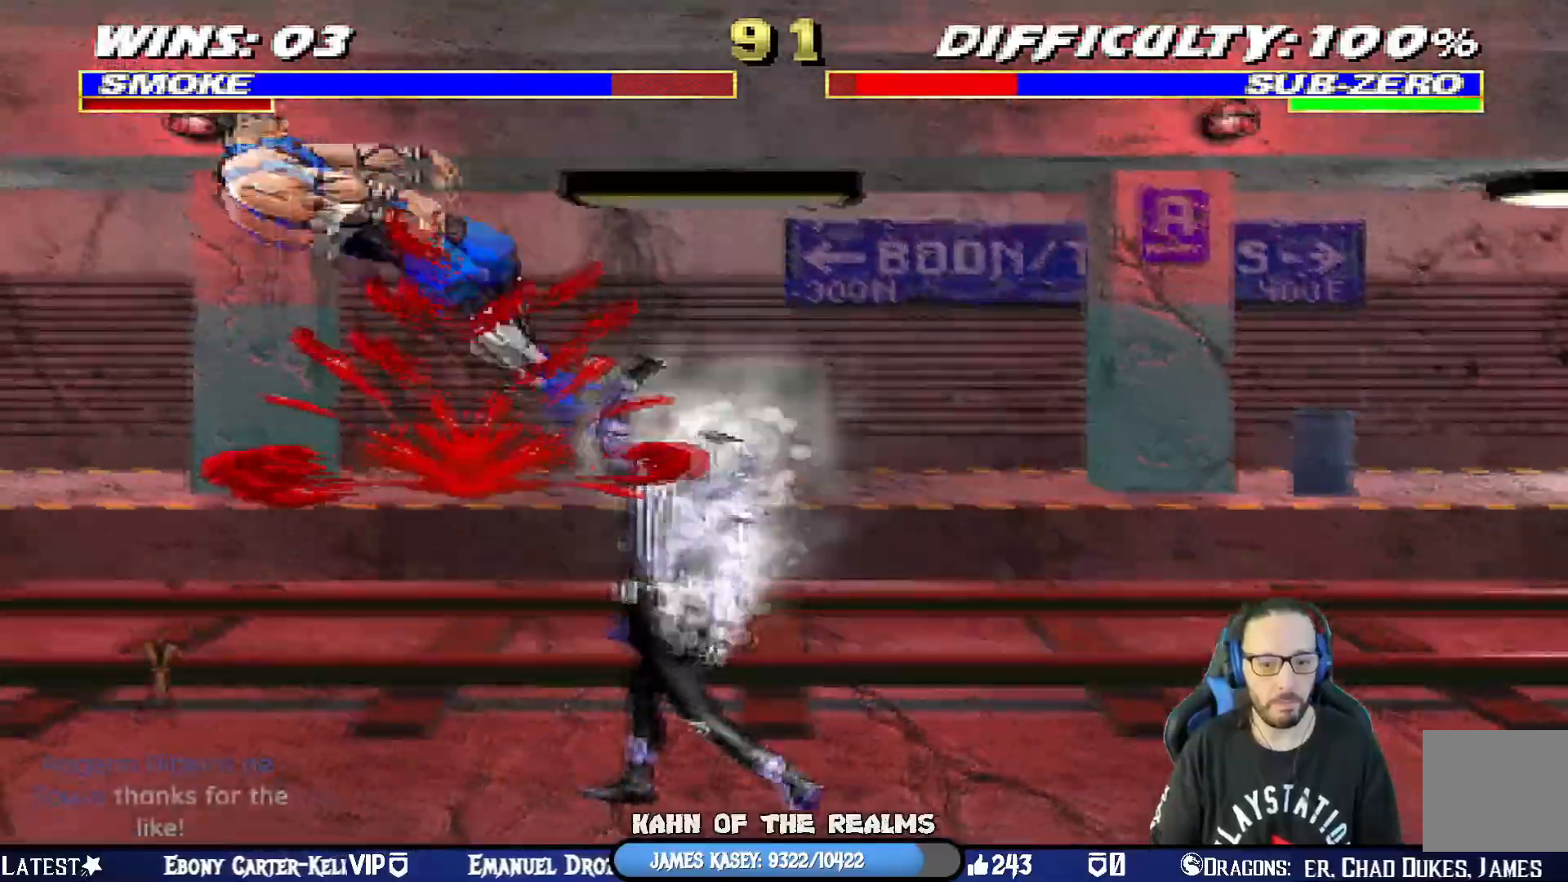
Gameplay with a controller (PlayStation layout); each line is a JSON object with the inputs held at the frame after it. "events" lists button and stick changes between this image and that frame as [ms after this image, input, new state], when the widget could be followed in between.
{"buttons": ["CROSS", "DPAD_RIGHT"], "left_stick": "center", "right_stick": "center", "events": [[16, "L1", "up"], [50, "CROSS", "up"], [83, "L1", "down"], [166, "L1", "up"], [300, "DPAD_RIGHT", "down"], [500, "CROSS", "down"]]}
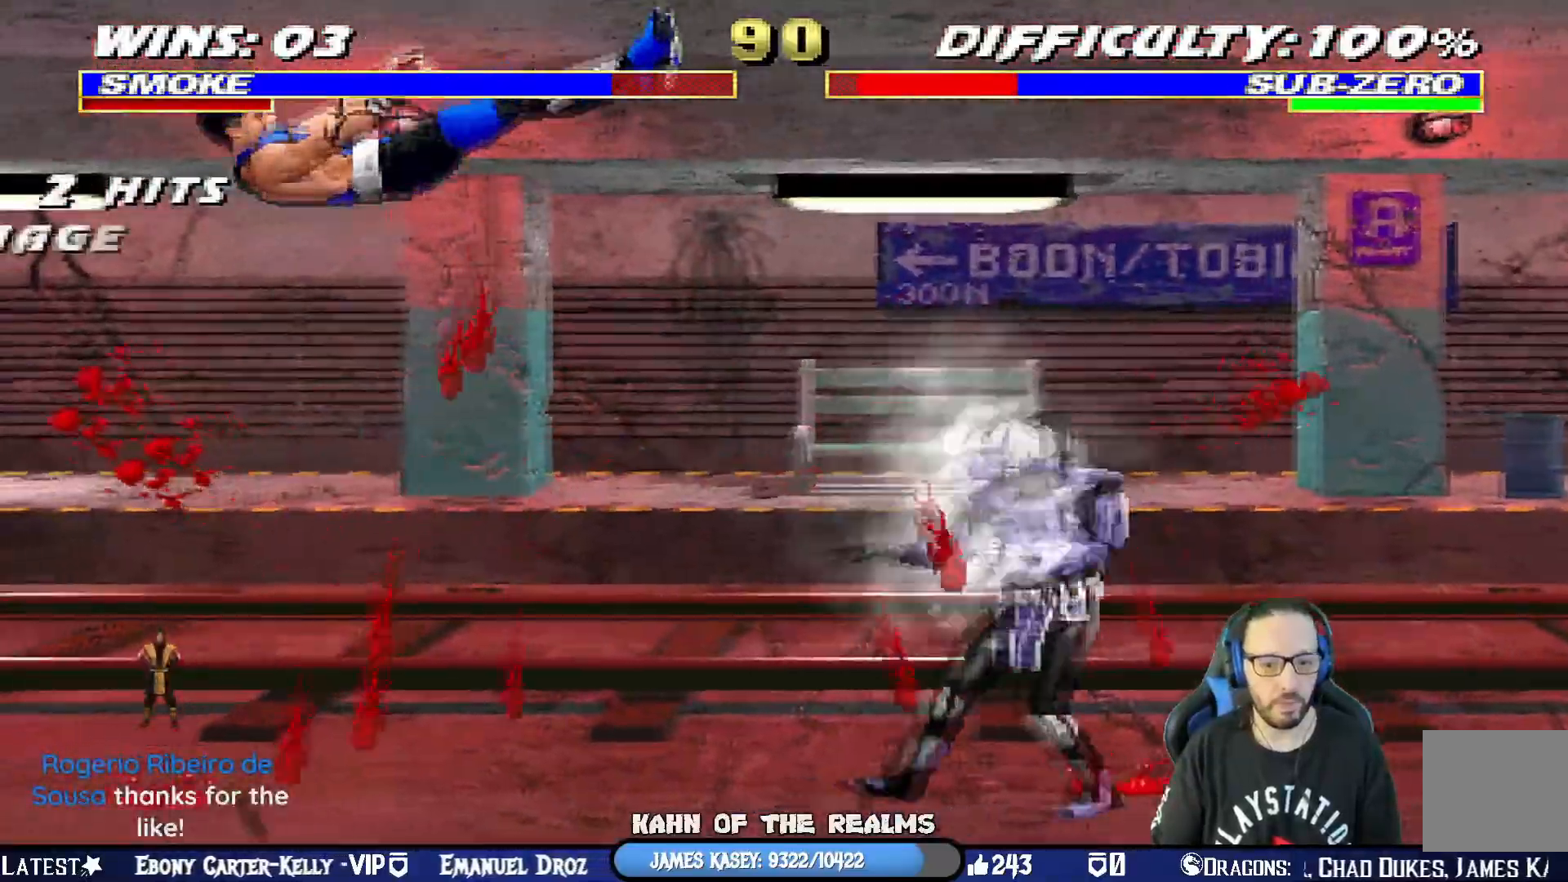
{"buttons": [], "left_stick": "center", "right_stick": "center", "events": [[217, "DPAD_RIGHT", "up"], [284, "CROSS", "up"]]}
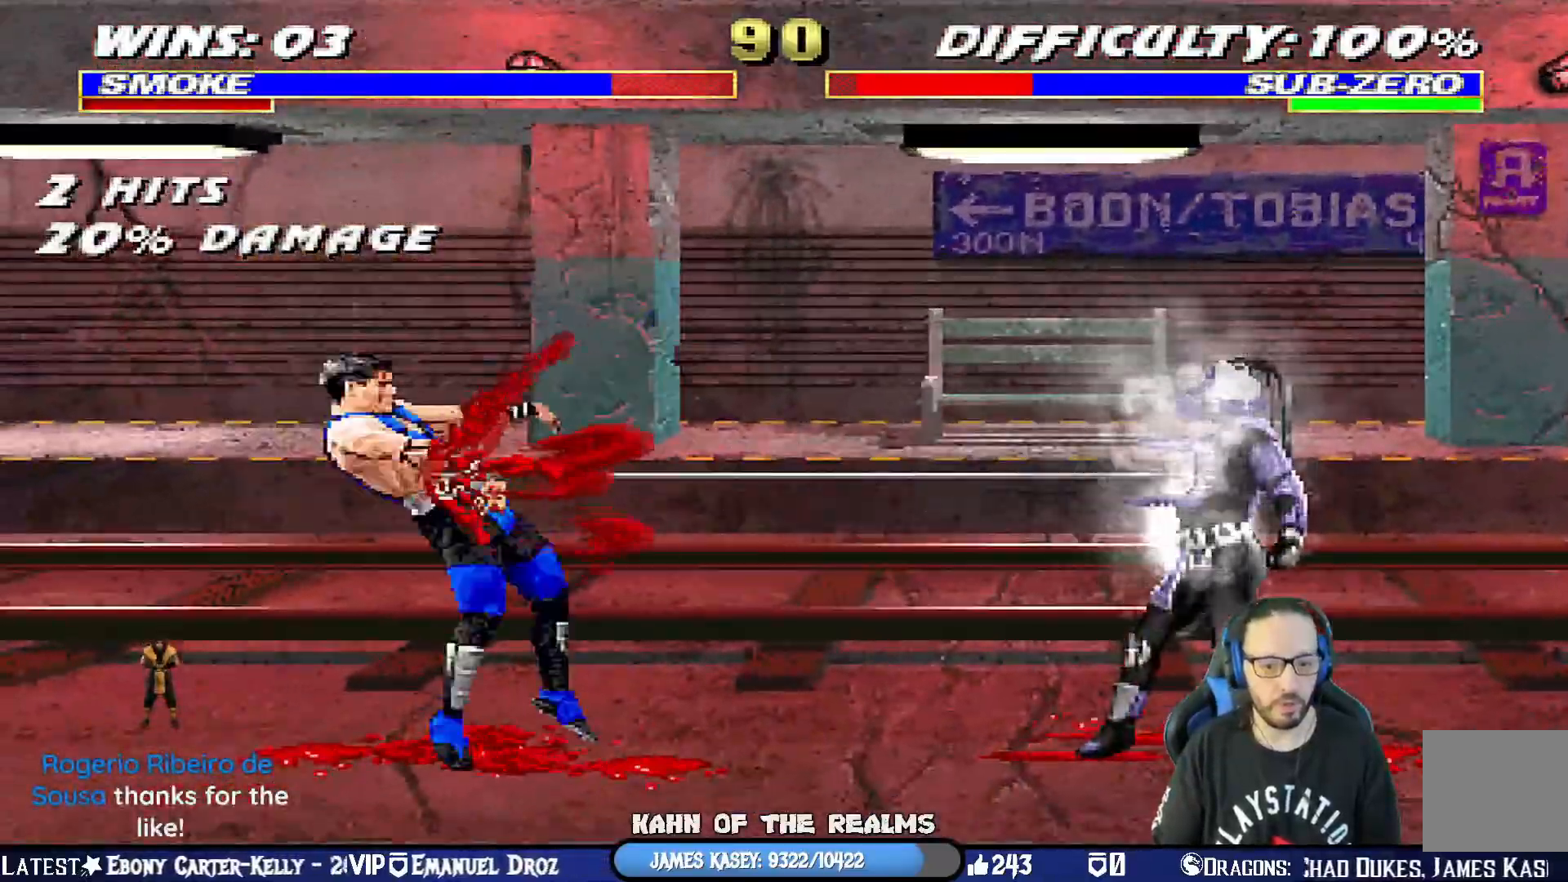
{"buttons": [], "left_stick": "center", "right_stick": "center", "events": []}
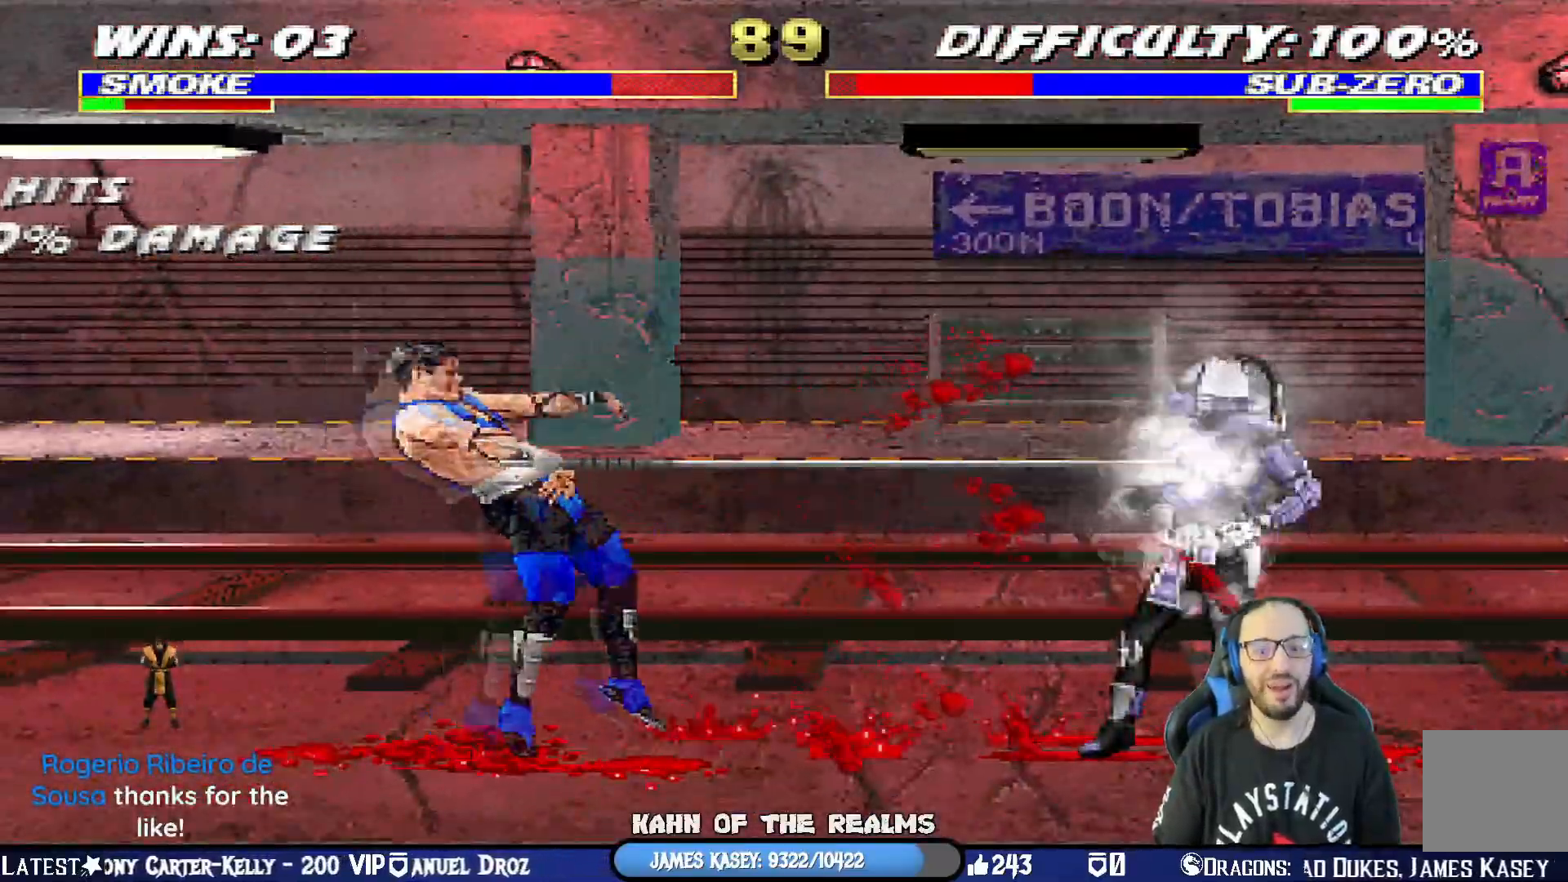
{"buttons": ["SQUARE", "L1"], "left_stick": "center", "right_stick": "center", "events": [[117, "L1", "down"], [134, "DPAD_LEFT", "down"], [317, "DPAD_LEFT", "up"], [467, "SQUARE", "down"]]}
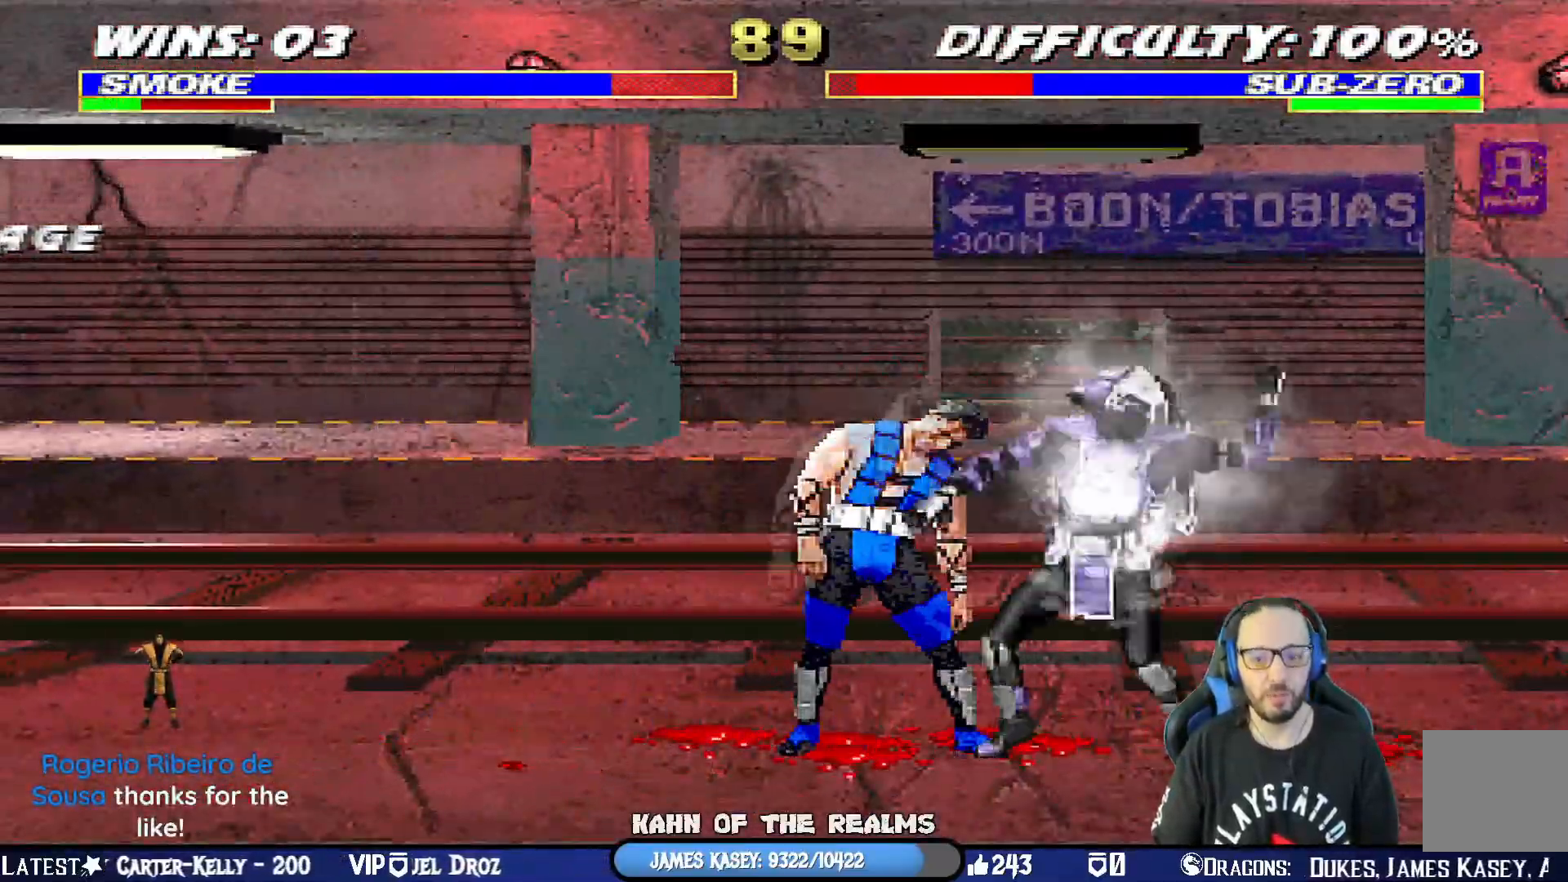
{"buttons": ["TRIANGLE", "L1"], "left_stick": "center", "right_stick": "center", "events": [[16, "SQUARE", "up"], [116, "SQUARE", "down"], [233, "CIRCLE", "down"], [250, "SQUARE", "up"], [367, "CIRCLE", "up"], [400, "TRIANGLE", "down"]]}
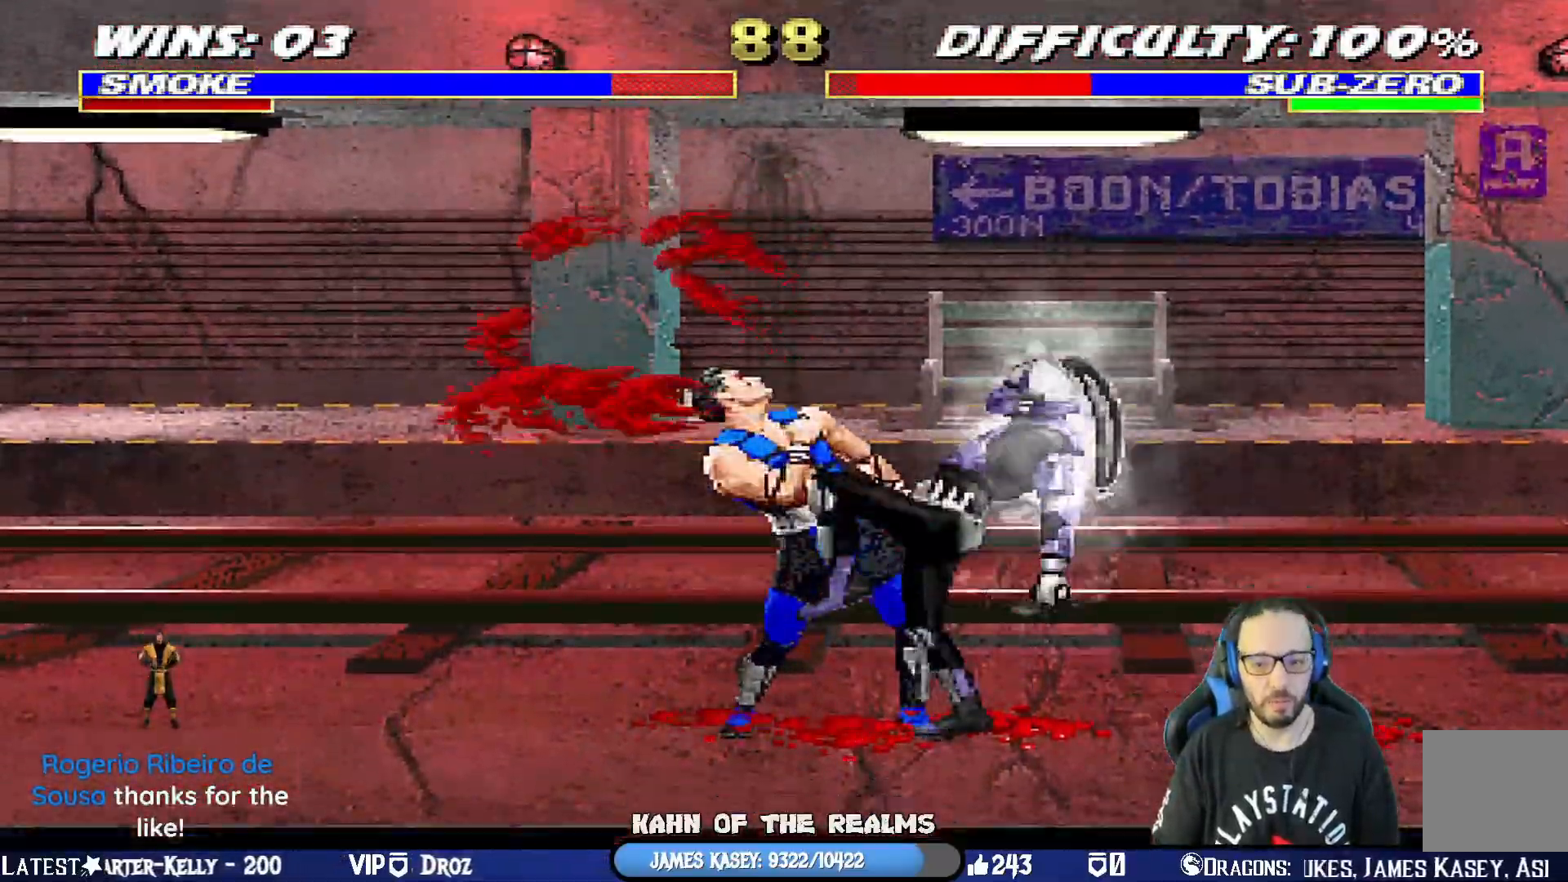
{"buttons": ["CROSS", "L1"], "left_stick": "center", "right_stick": "center", "events": [[100, "CROSS", "down"], [100, "TRIANGLE", "up"], [217, "CROSS", "up"], [284, "CROSS", "down"], [384, "CROSS", "up"], [434, "CROSS", "down"]]}
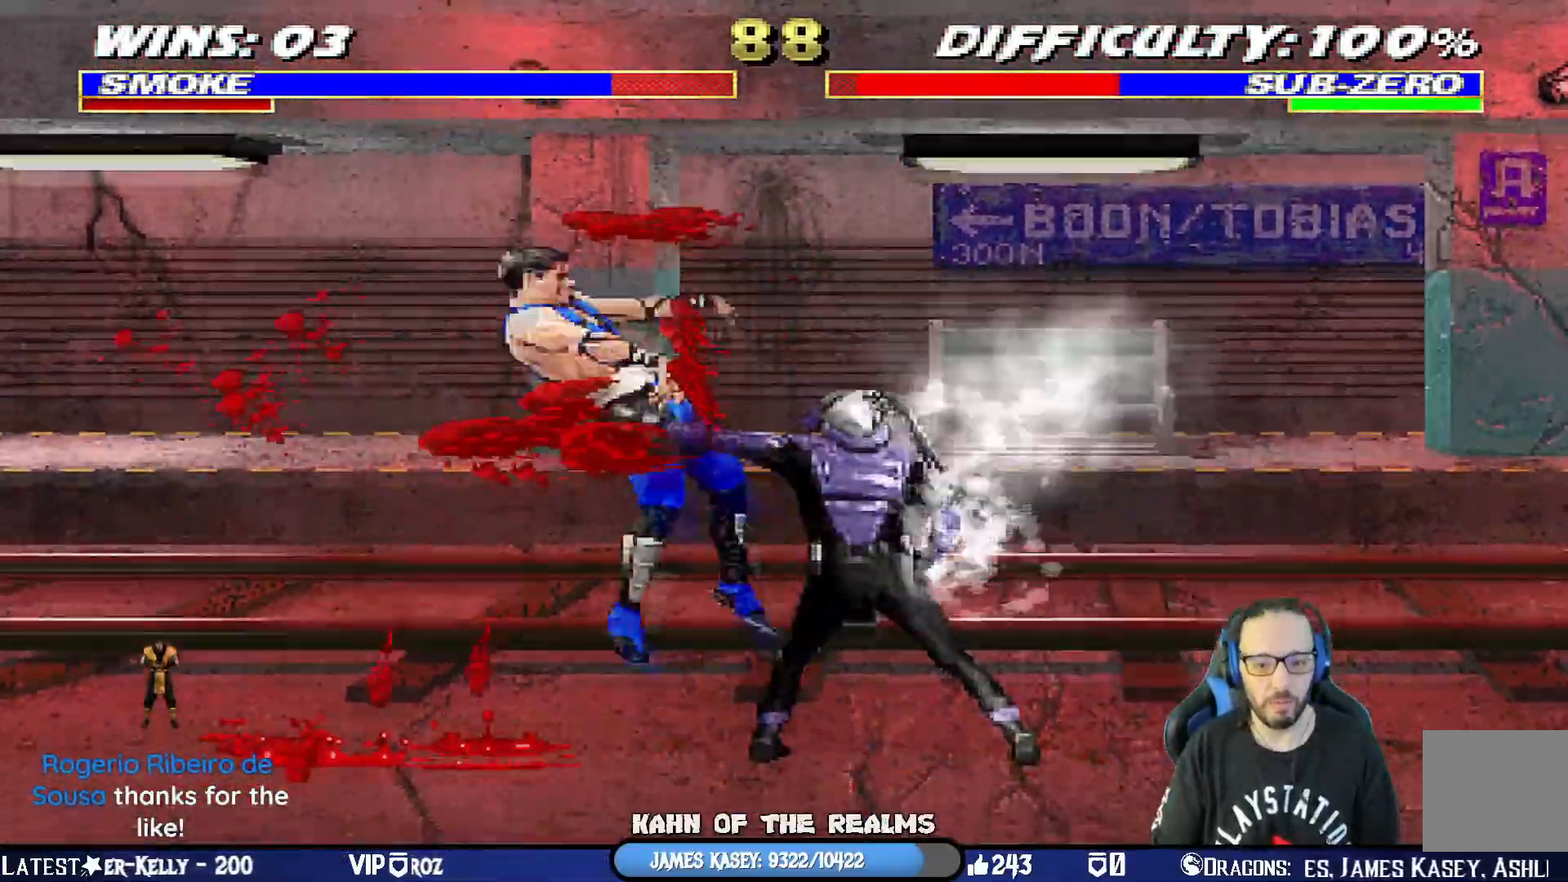
{"buttons": ["L1", "DPAD_UP", "DPAD_LEFT"], "left_stick": "center", "right_stick": "center", "events": [[66, "CROSS", "up"], [100, "CROSS", "down"], [116, "L1", "up"], [300, "CROSS", "up"], [433, "DPAD_LEFT", "down"], [433, "DPAD_UP", "down"], [433, "L1", "down"]]}
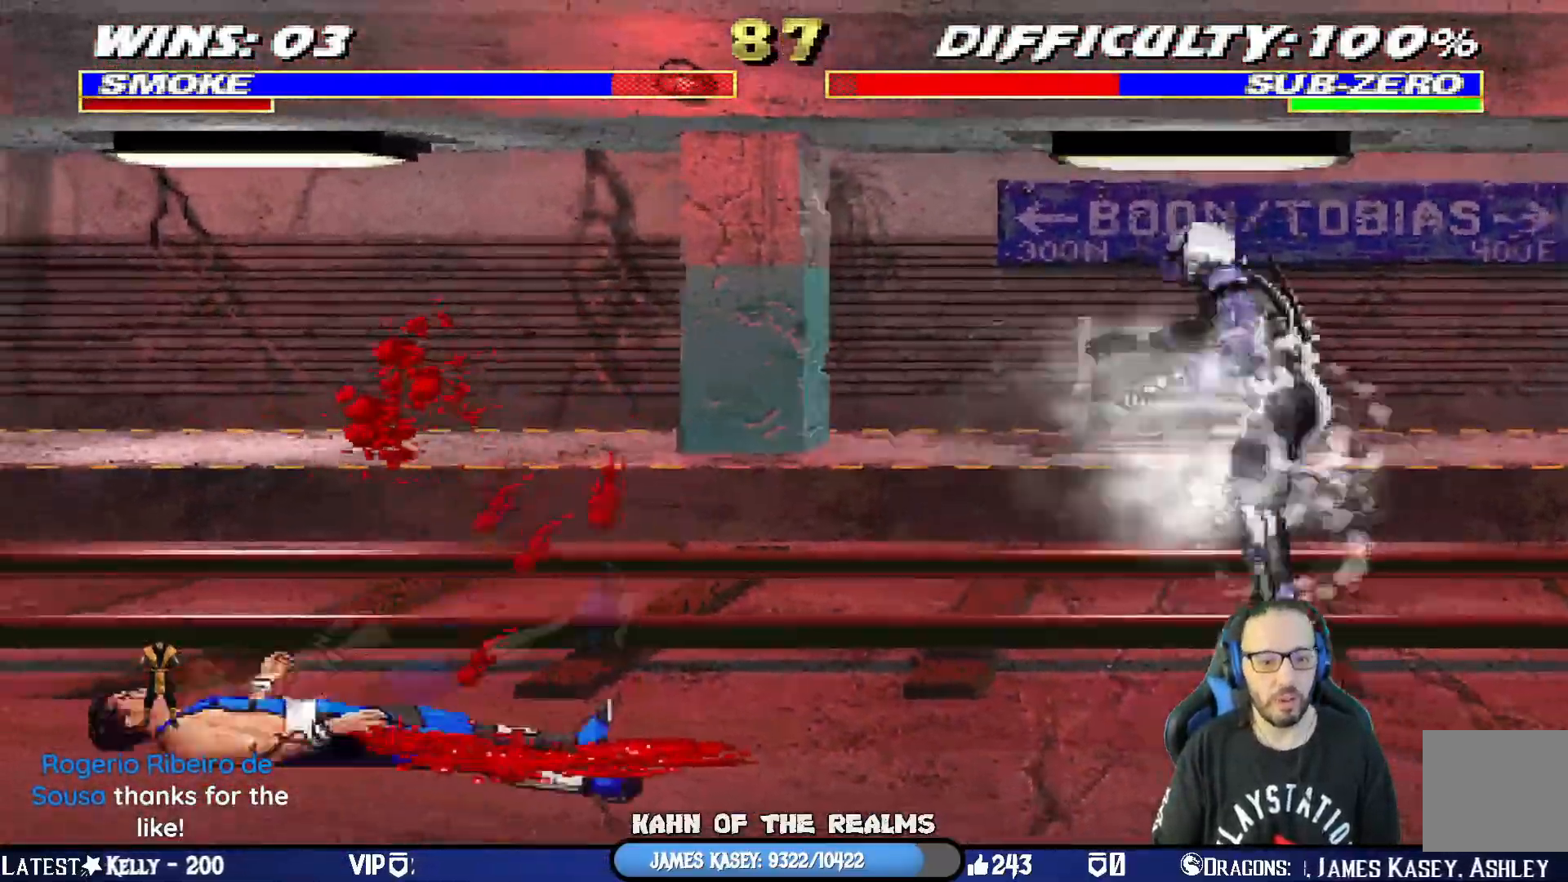
{"buttons": ["CIRCLE", "DPAD_RIGHT"], "left_stick": "center", "right_stick": "center", "events": [[250, "DPAD_LEFT", "up"], [250, "DPAD_UP", "up"], [284, "L1", "up"], [350, "DPAD_RIGHT", "down"], [451, "CIRCLE", "down"], [451, "DPAD_RIGHT", "up"], [501, "DPAD_RIGHT", "down"]]}
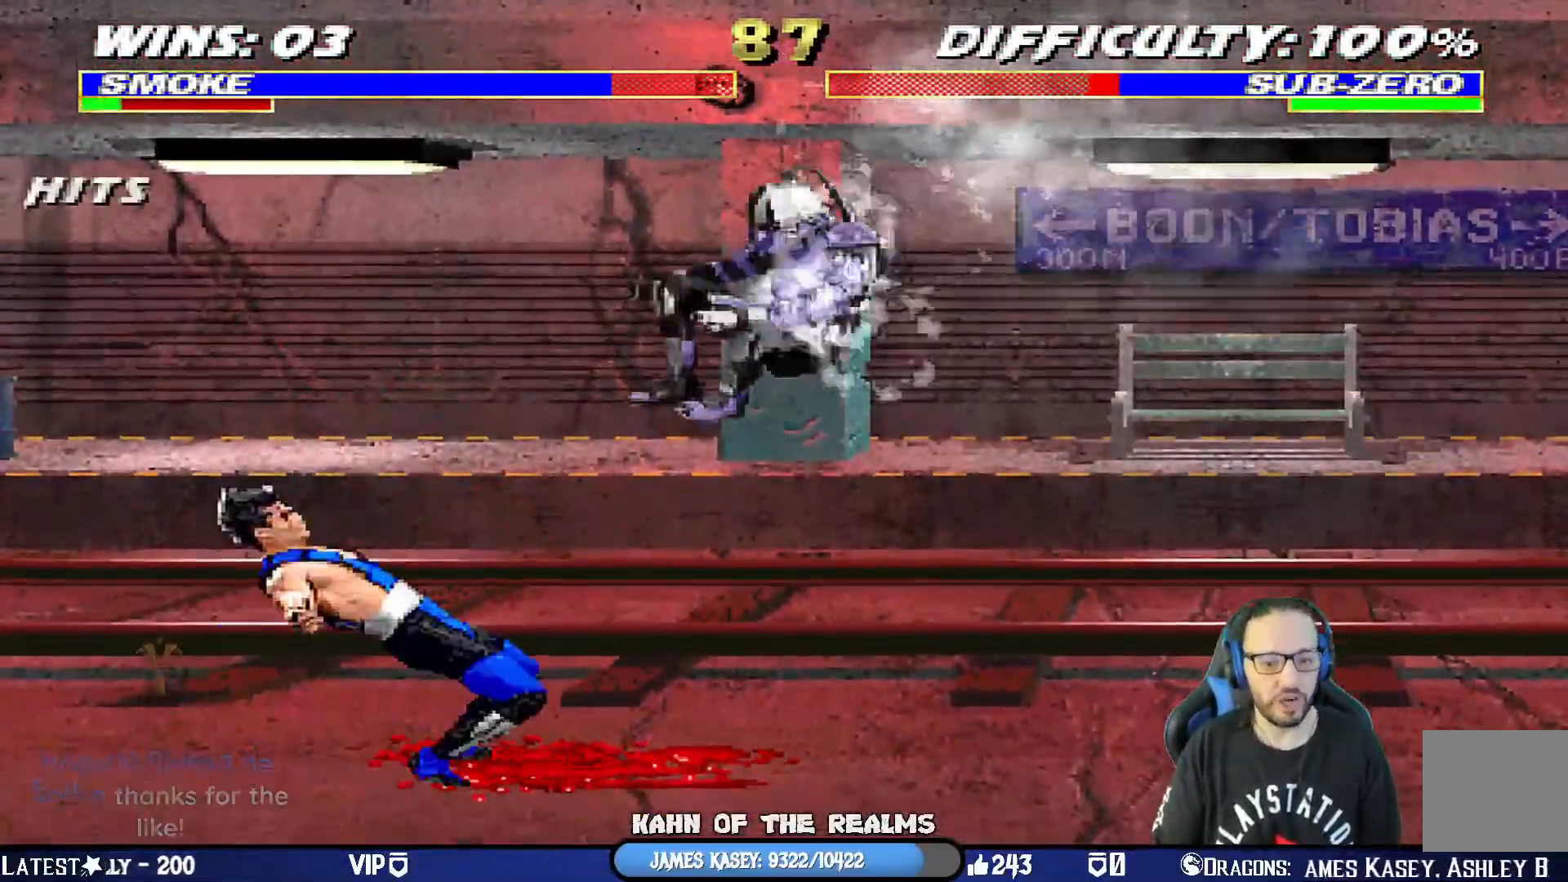
{"buttons": ["CROSS", "R1"], "left_stick": "center", "right_stick": "center", "events": [[66, "CIRCLE", "up"], [83, "DPAD_RIGHT", "up"], [116, "CROSS", "down"], [133, "DPAD_RIGHT", "down"], [217, "CROSS", "up"], [250, "DPAD_RIGHT", "up"], [283, "CROSS", "down"], [283, "DPAD_RIGHT", "down"], [400, "DPAD_RIGHT", "up"], [500, "R1", "down"]]}
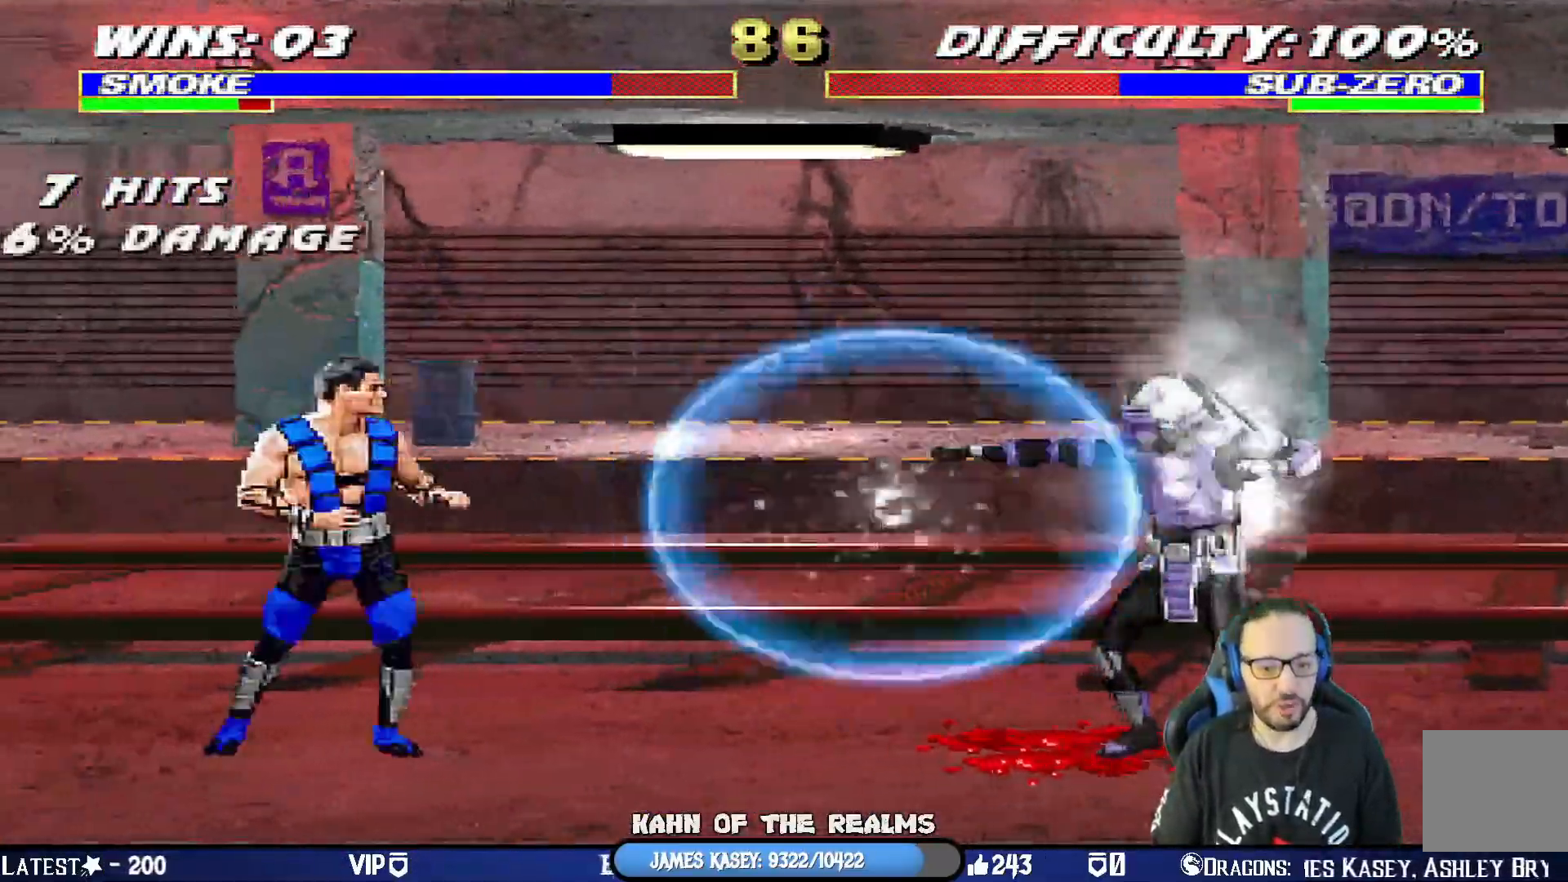
{"buttons": ["TRIANGLE", "L1", "DPAD_UP", "DPAD_RIGHT"], "left_stick": "center", "right_stick": "center", "events": [[33, "CROSS", "up"], [117, "R1", "up"], [284, "DPAD_RIGHT", "down"], [284, "L1", "down"], [300, "DPAD_UP", "down"], [401, "TRIANGLE", "down"]]}
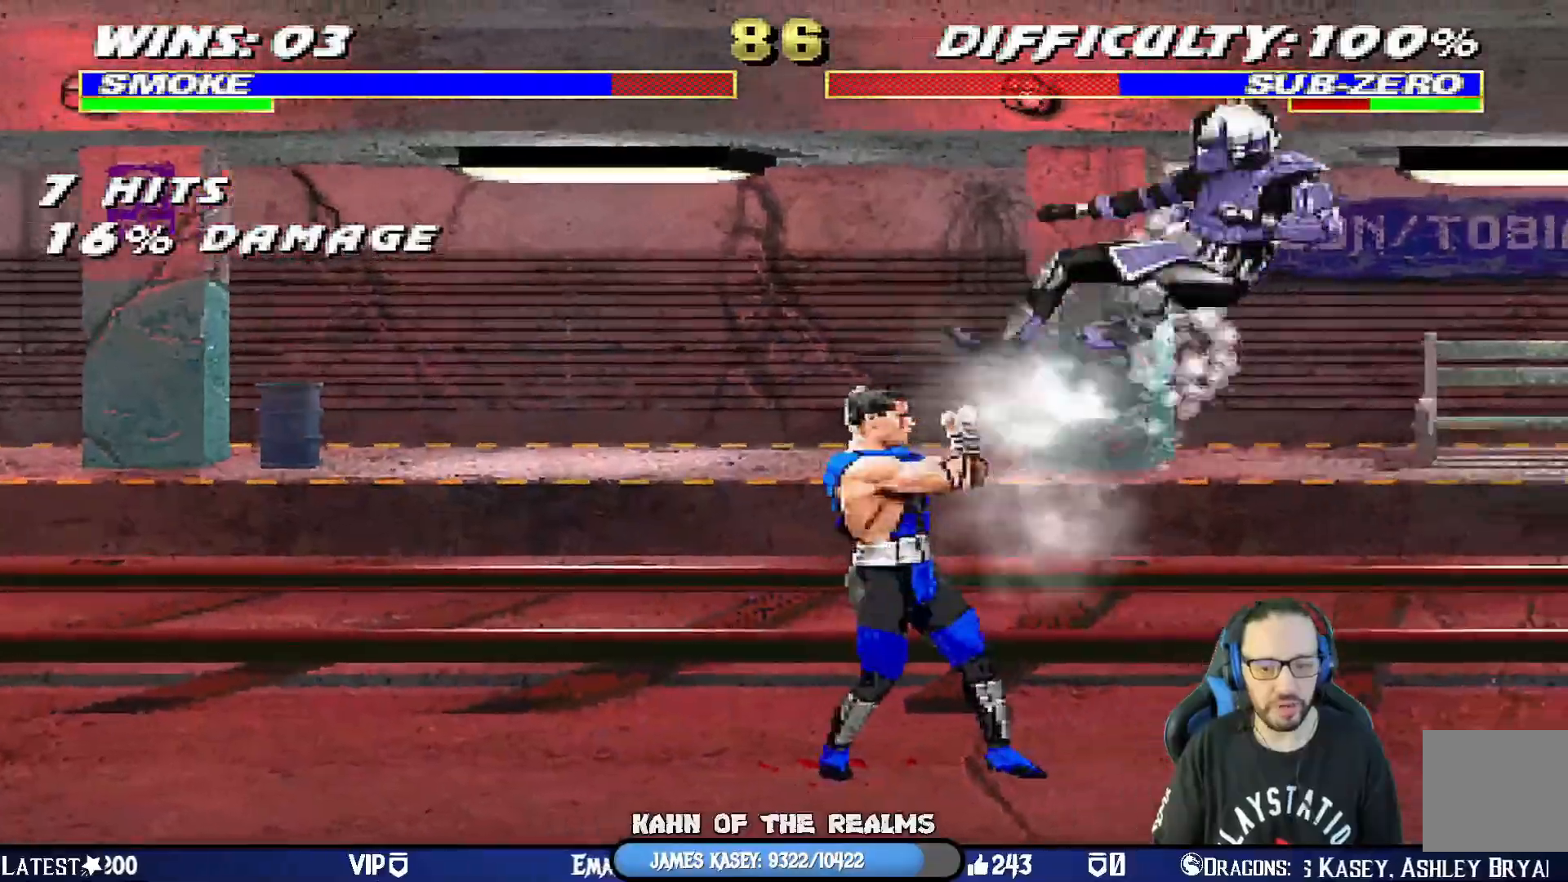
{"buttons": ["DPAD_RIGHT"], "left_stick": "center", "right_stick": "center", "events": [[33, "TRIANGLE", "up"], [83, "TRIANGLE", "down"], [233, "DPAD_UP", "up"], [250, "DPAD_RIGHT", "up"], [250, "L1", "up"], [267, "TRIANGLE", "up"], [400, "DPAD_RIGHT", "down"]]}
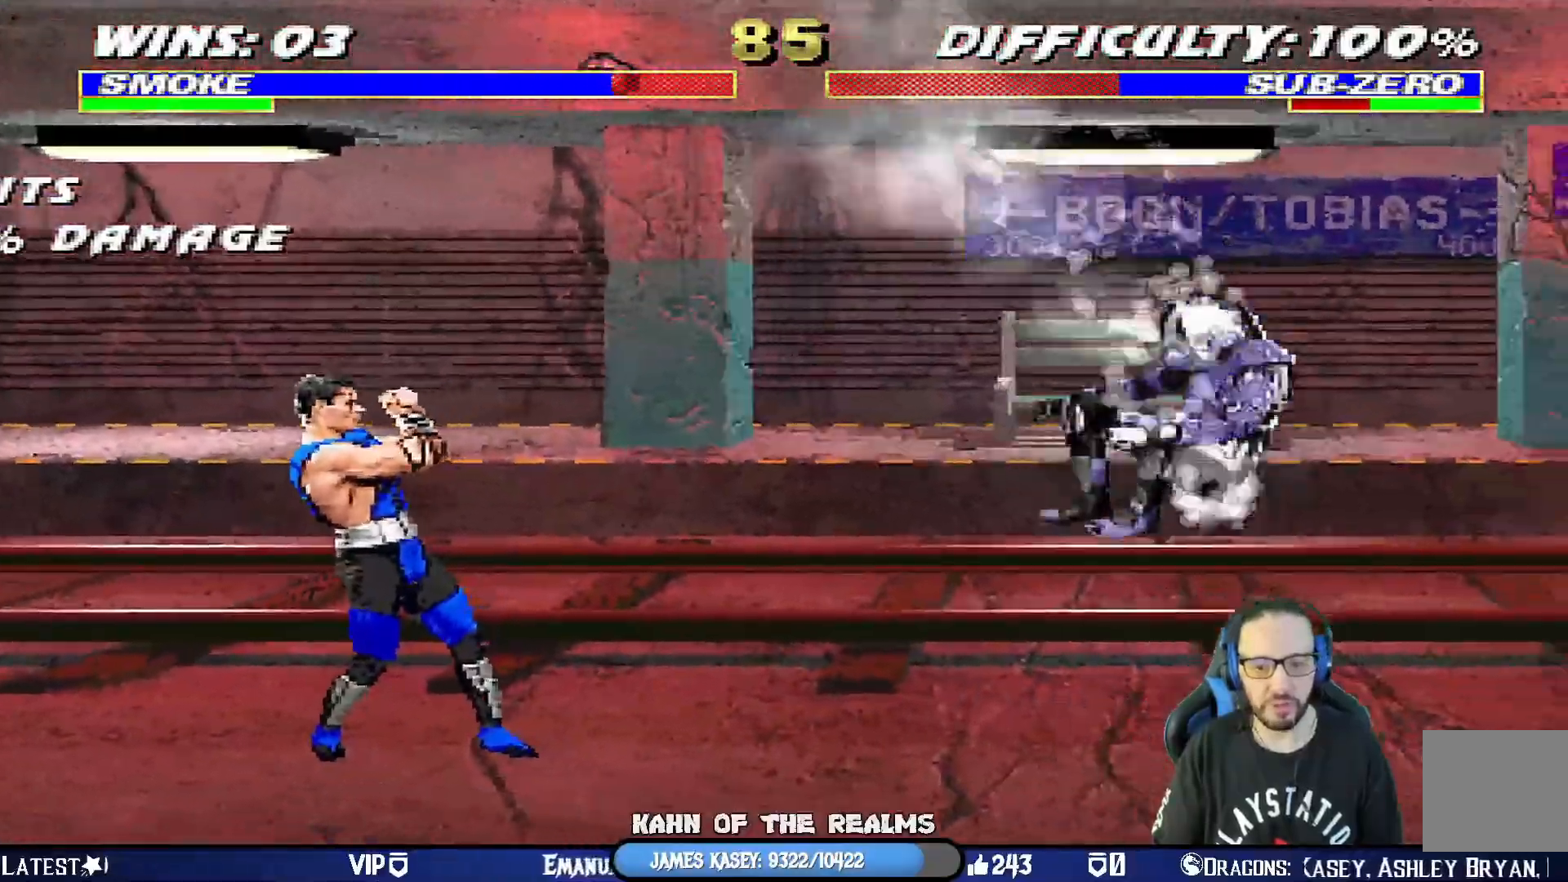
{"buttons": ["L1", "DPAD_UP", "DPAD_LEFT"], "left_stick": "center", "right_stick": "center"}
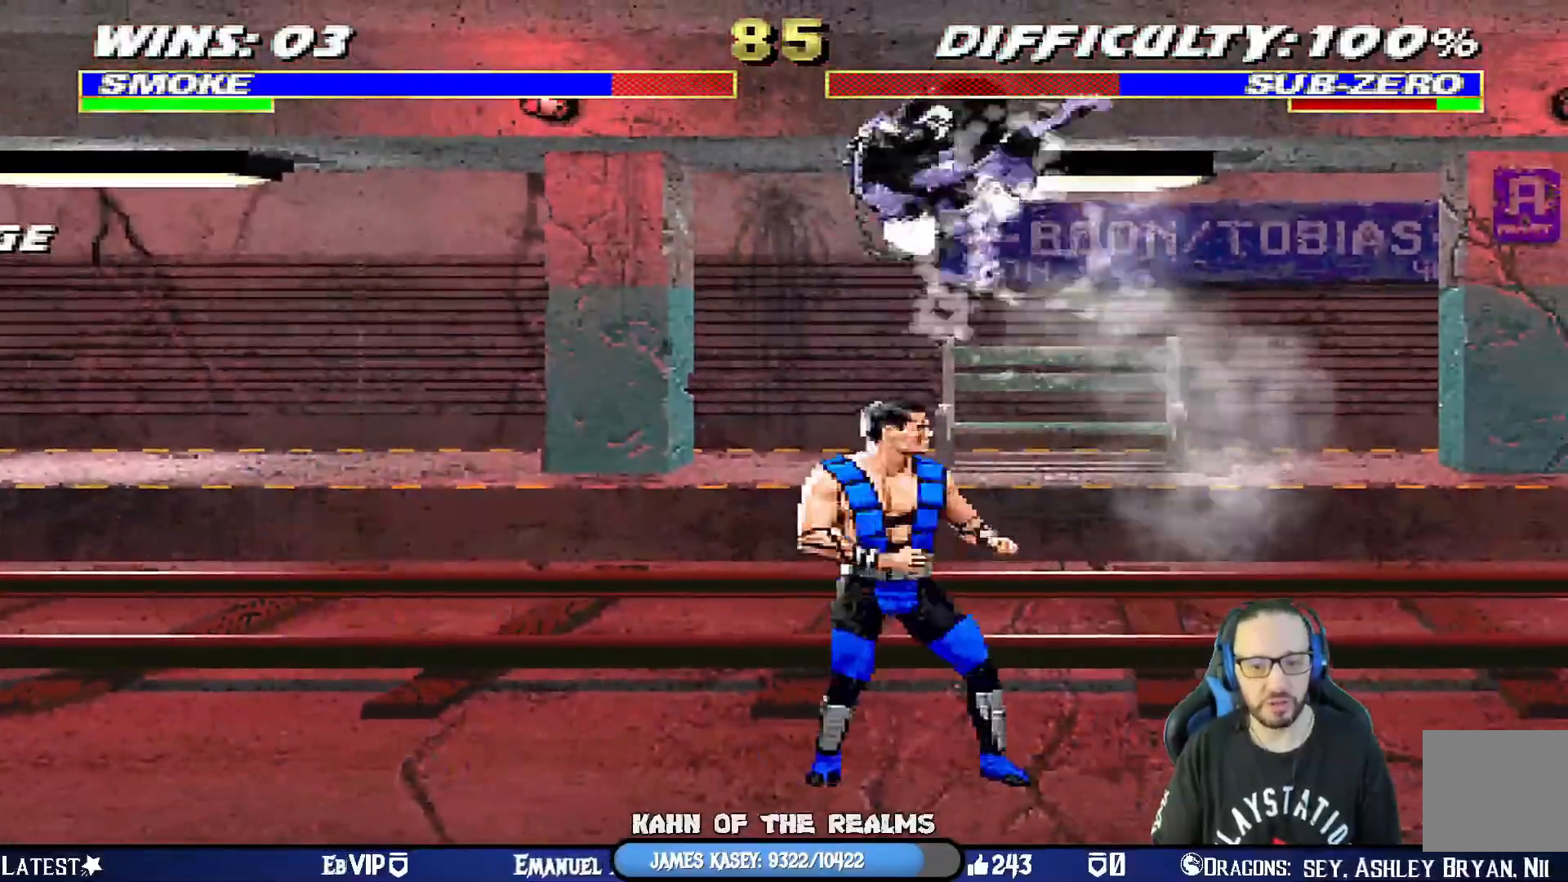
{"buttons": ["L1"], "left_stick": "center", "right_stick": "center", "events": [[83, "DPAD_LEFT", "up"], [100, "DPAD_UP", "up"], [133, "L1", "up"], [200, "CIRCLE", "down"], [233, "DPAD_LEFT", "down"], [317, "CIRCLE", "up"], [333, "DPAD_LEFT", "up"], [350, "L1", "down"], [367, "SQUARE", "down"], [483, "SQUARE", "up"]]}
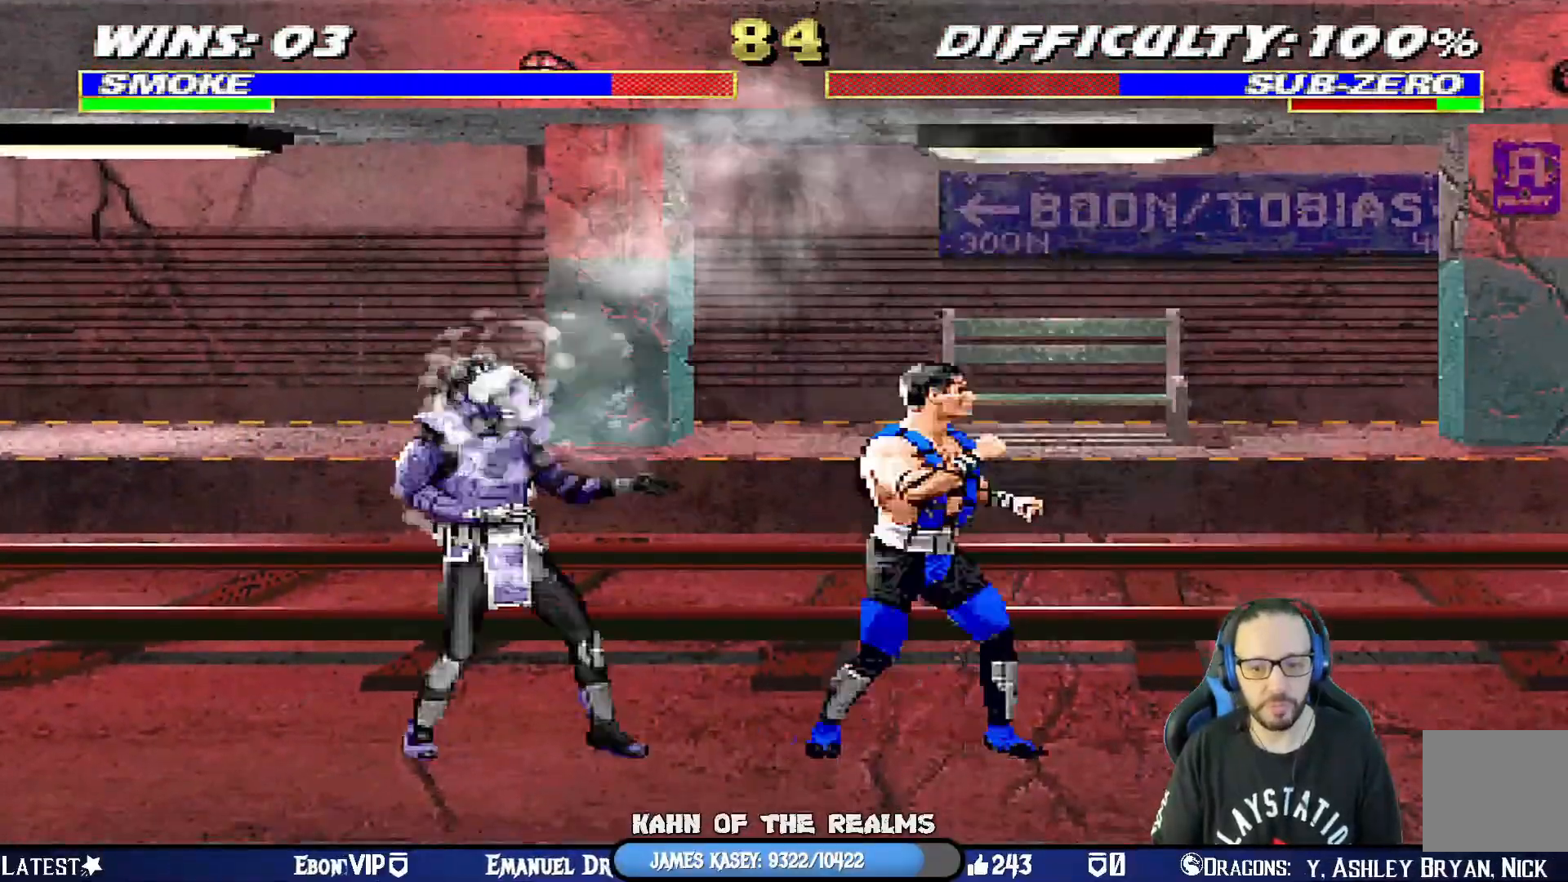
{"buttons": ["L1", "DPAD_UP", "DPAD_LEFT"], "left_stick": "center", "right_stick": "center", "events": [[17, "DPAD_RIGHT", "down"], [84, "SQUARE", "down"], [151, "SQUARE", "up"], [167, "DPAD_RIGHT", "up"], [201, "SQUARE", "down"], [284, "L1", "up"], [401, "DPAD_LEFT", "down"], [418, "L1", "down"], [434, "SQUARE", "up"], [451, "DPAD_UP", "down"]]}